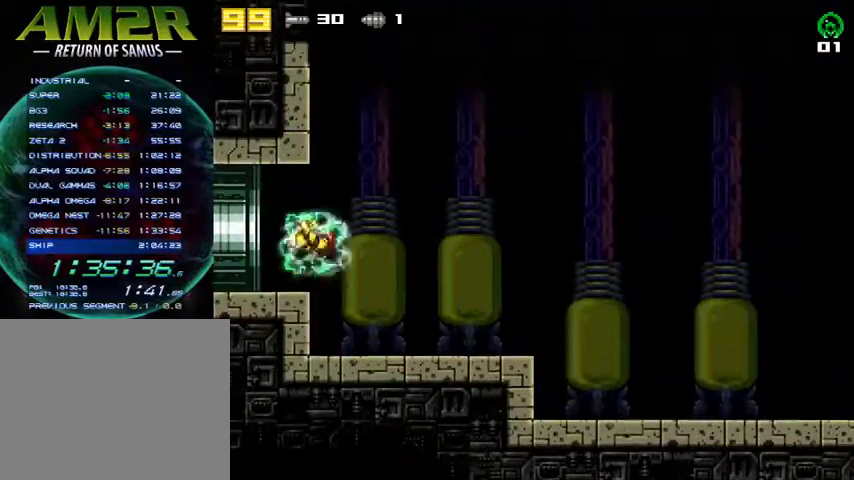
Gameplay with a controller (PlayStation layout); each line is a JSON object with the inputs held at the frame after it. "events" lists button and stick changes between this image and that frame as [ms after this image, input, new state], when the widget could be followed in between. Not read: R1 left_stick.
{"buttons": ["DPAD_LEFT"], "right_stick": "center", "events": [[233, "R2", "up"]]}
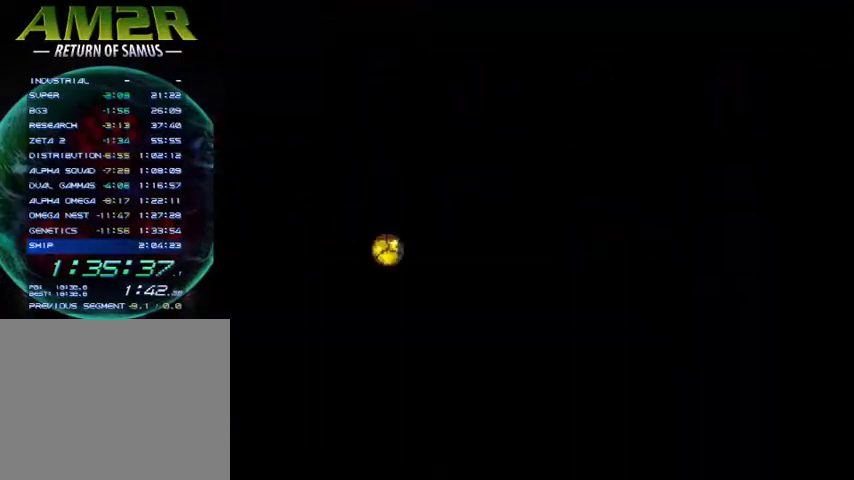
{"buttons": ["DPAD_LEFT"], "right_stick": "center", "events": []}
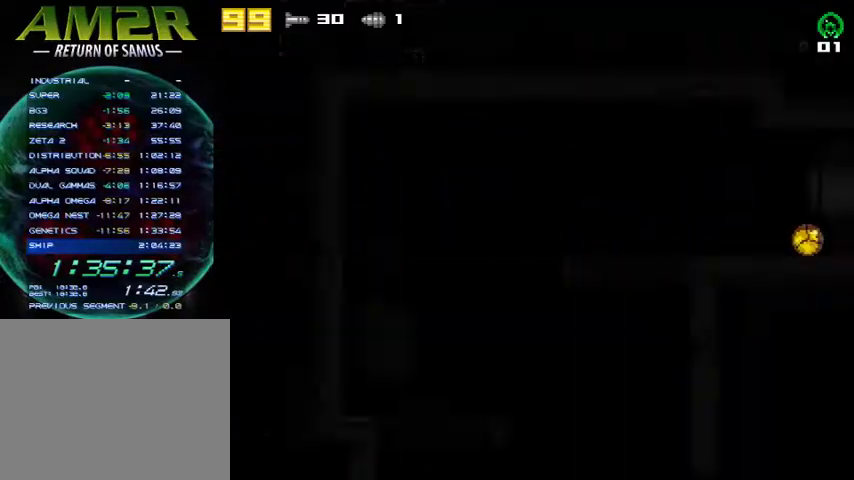
{"buttons": ["DPAD_LEFT"], "right_stick": "center", "events": []}
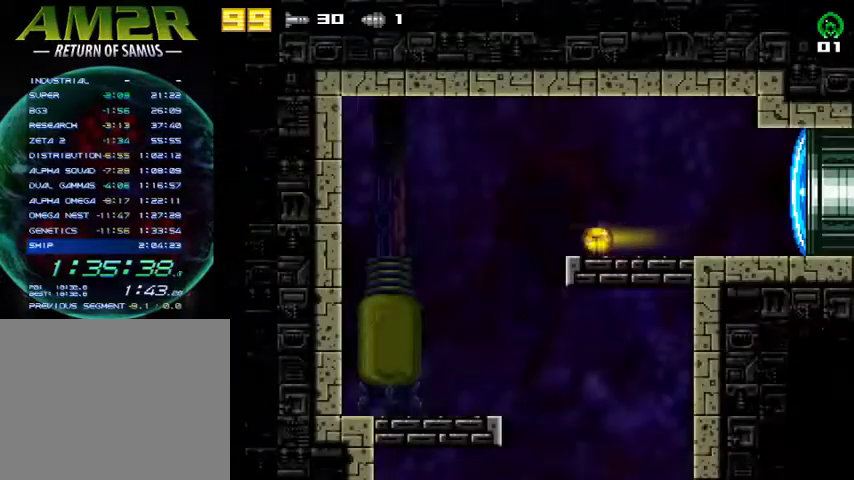
{"buttons": [], "right_stick": "center", "events": [[133, "DPAD_LEFT", "up"]]}
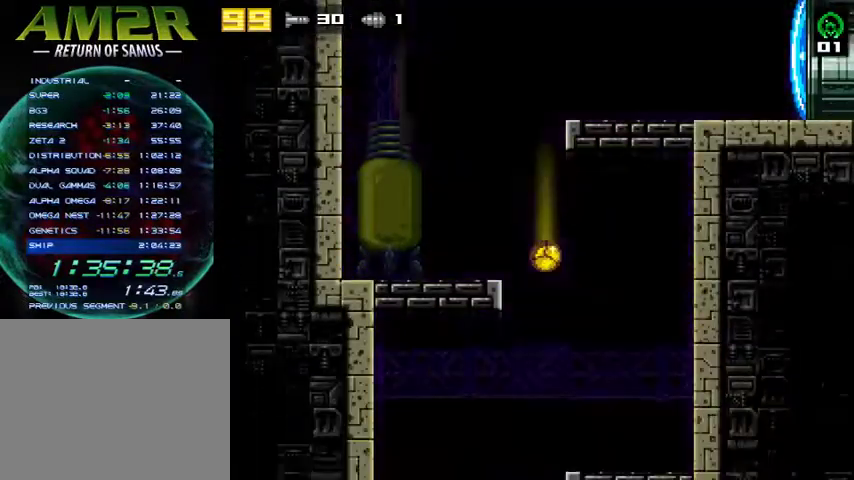
{"buttons": ["R2", "DPAD_RIGHT"], "right_stick": "center", "events": [[333, "DPAD_RIGHT", "down"], [500, "R2", "down"]]}
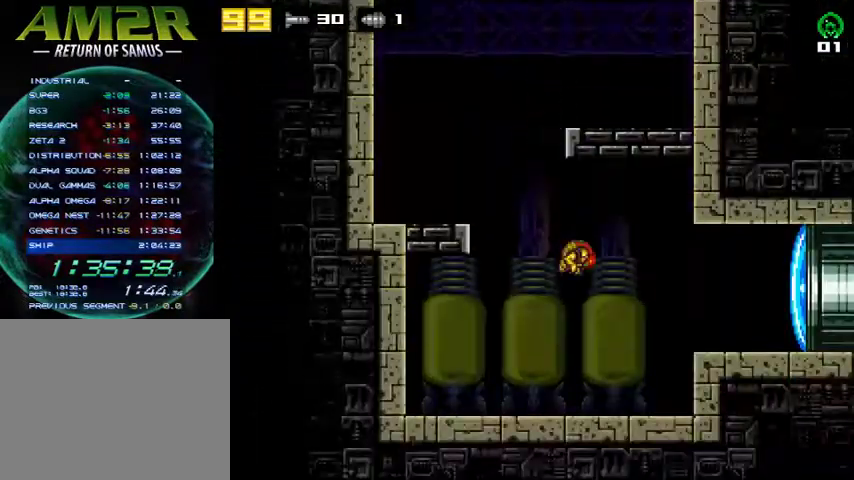
{"buttons": ["R2", "DPAD_RIGHT"], "right_stick": "center", "events": [[33, "CROSS", "down"], [267, "CROSS", "up"], [267, "R2", "up"], [333, "SQUARE", "down"], [433, "R2", "down"], [500, "SQUARE", "up"]]}
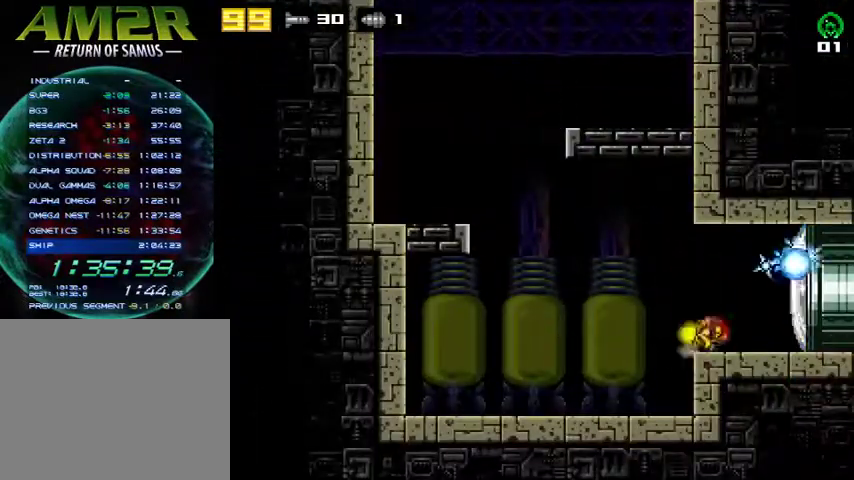
{"buttons": ["DPAD_RIGHT"], "right_stick": "center", "events": [[167, "R2", "up"]]}
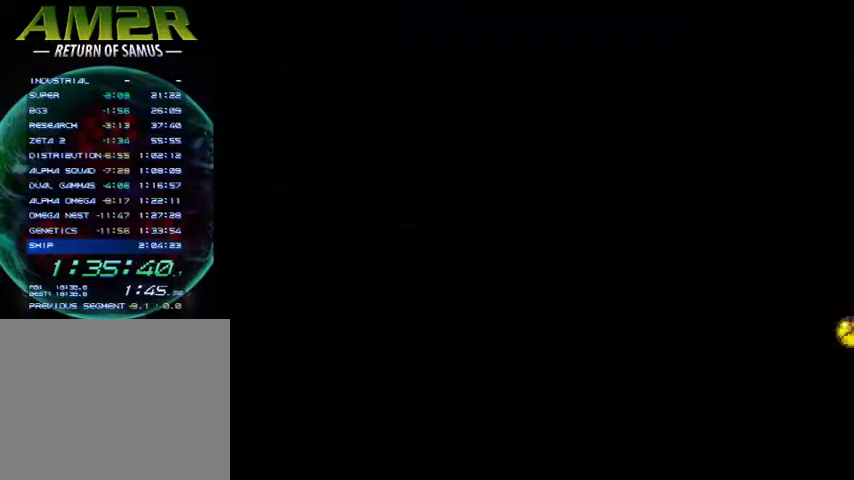
{"buttons": ["DPAD_RIGHT"], "right_stick": "center", "events": []}
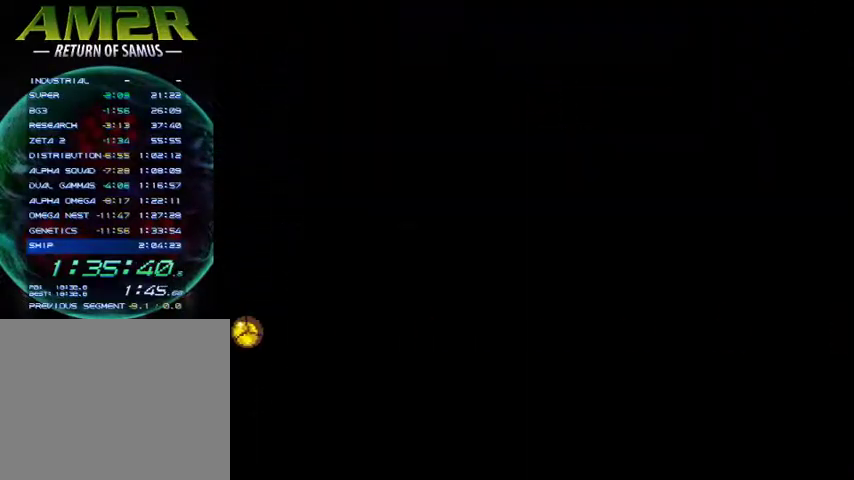
{"buttons": ["DPAD_RIGHT"], "right_stick": "center", "events": []}
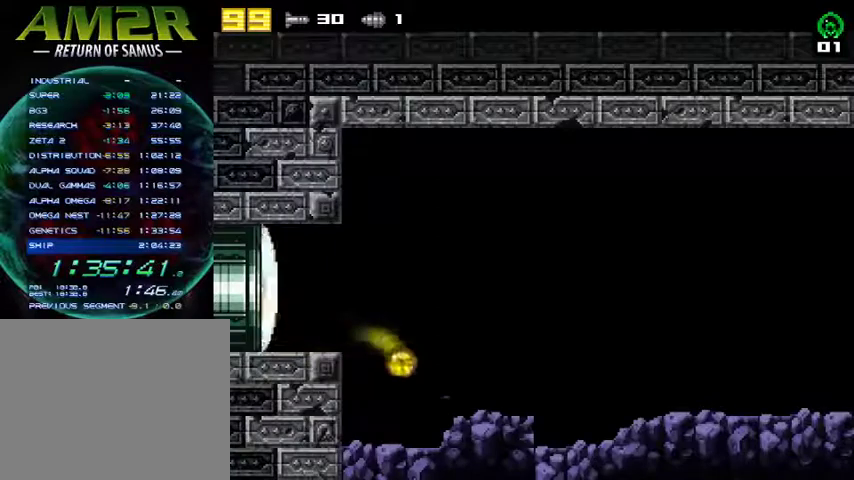
{"buttons": ["DPAD_RIGHT"], "right_stick": "center", "events": []}
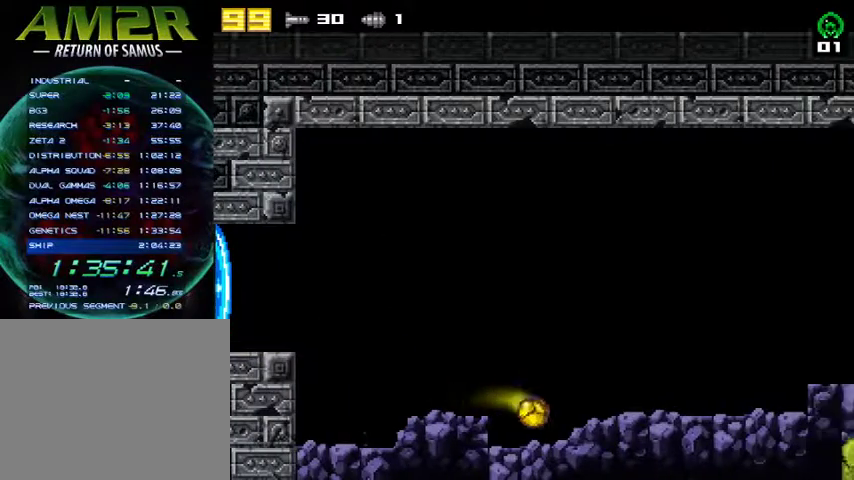
{"buttons": ["DPAD_RIGHT"], "right_stick": "center", "events": []}
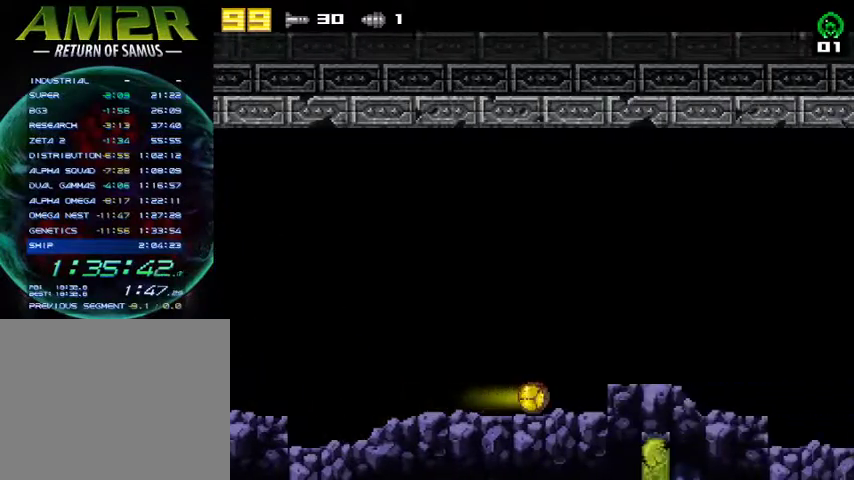
{"buttons": ["R2", "DPAD_RIGHT"], "right_stick": "center", "events": [[133, "R2", "down"], [200, "CROSS", "down"], [267, "R2", "up"], [333, "CROSS", "up"], [333, "R2", "down"]]}
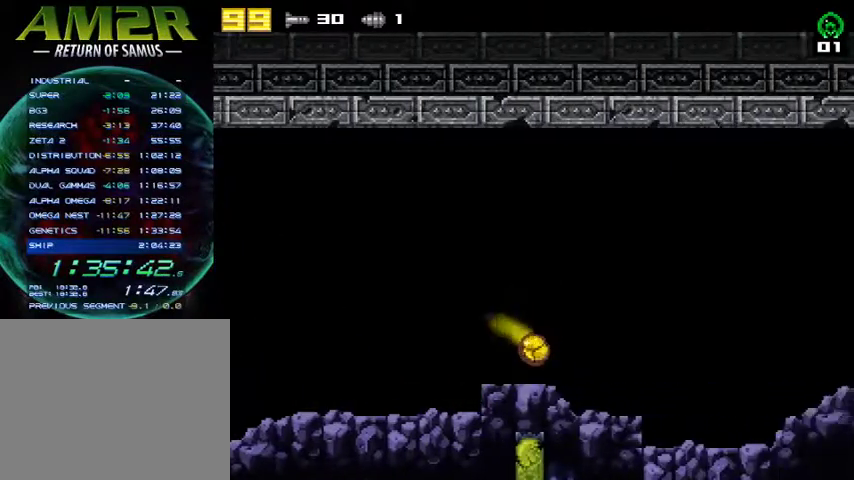
{"buttons": ["DPAD_RIGHT"], "right_stick": "center", "events": [[67, "R2", "up"]]}
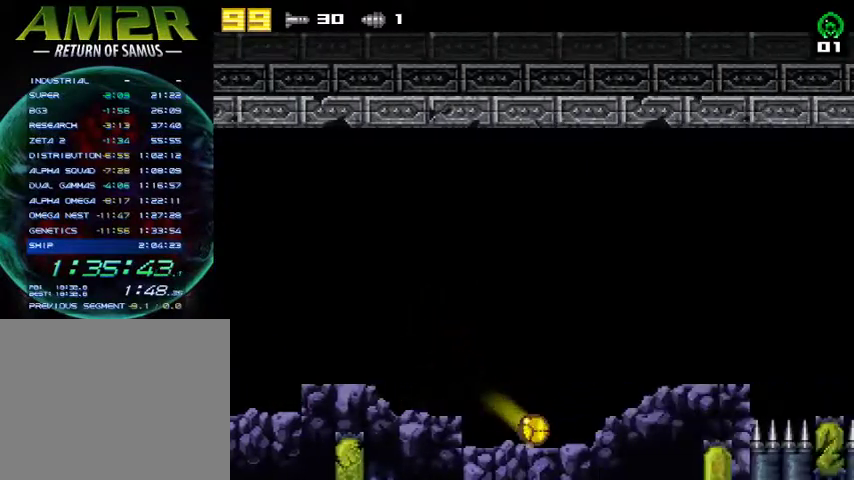
{"buttons": ["R2", "DPAD_RIGHT"], "right_stick": "center", "events": [[467, "R2", "down"]]}
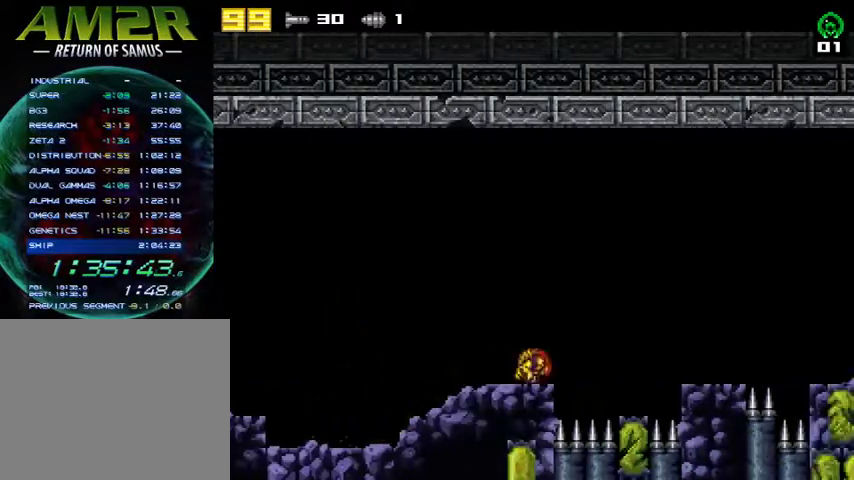
{"buttons": ["DPAD_RIGHT"], "right_stick": "center", "events": [[33, "CROSS", "down"], [100, "R2", "up"], [333, "CROSS", "up"]]}
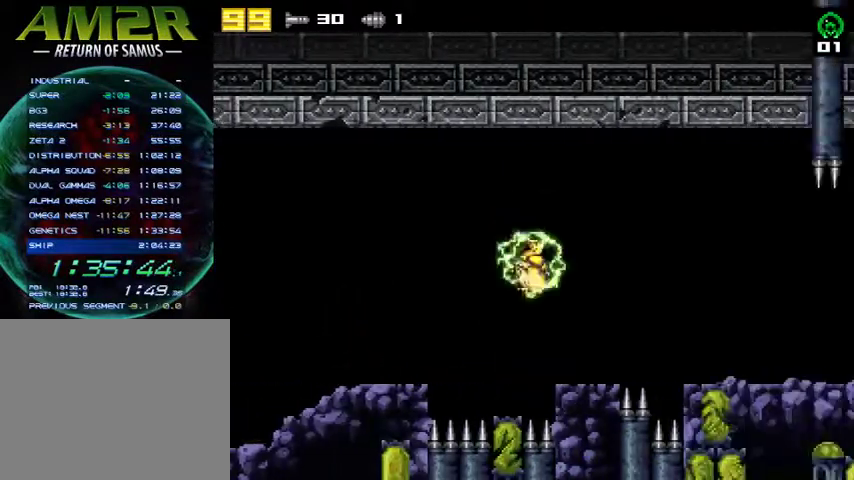
{"buttons": ["CROSS", "DPAD_RIGHT"], "right_stick": "center", "events": [[200, "CROSS", "down"]]}
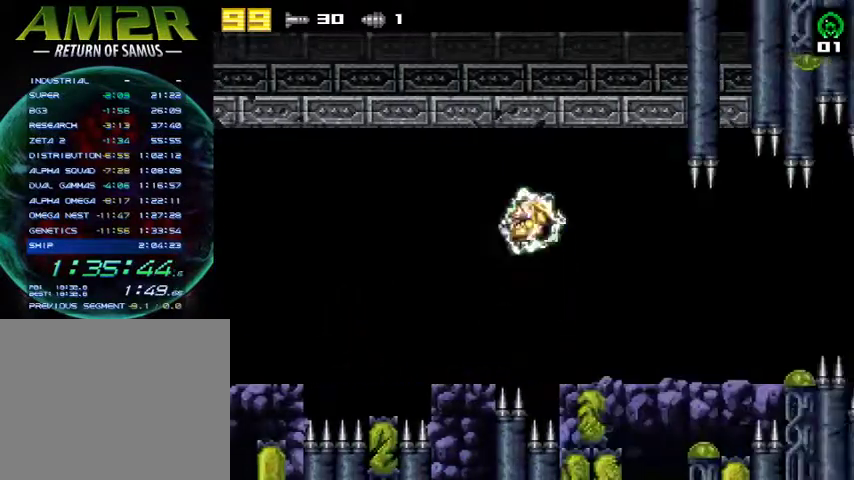
{"buttons": ["DPAD_RIGHT"], "right_stick": "center", "events": [[67, "CROSS", "up"]]}
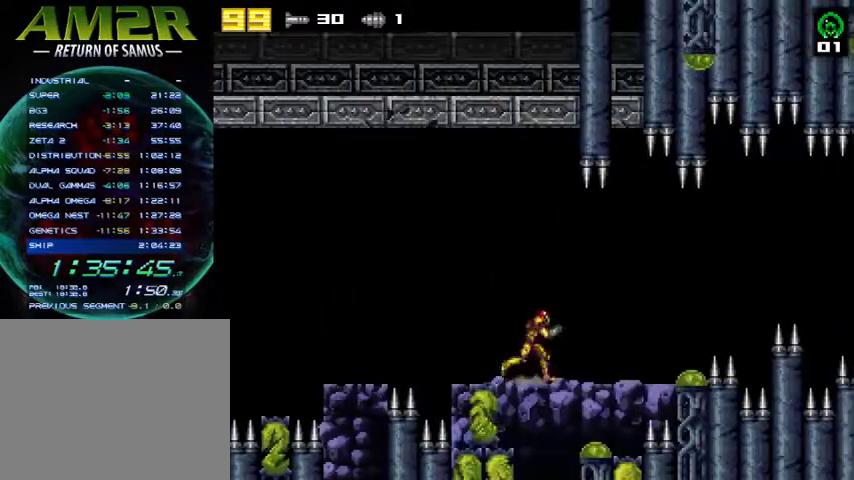
{"buttons": [], "right_stick": "center", "events": [[367, "DPAD_RIGHT", "up"]]}
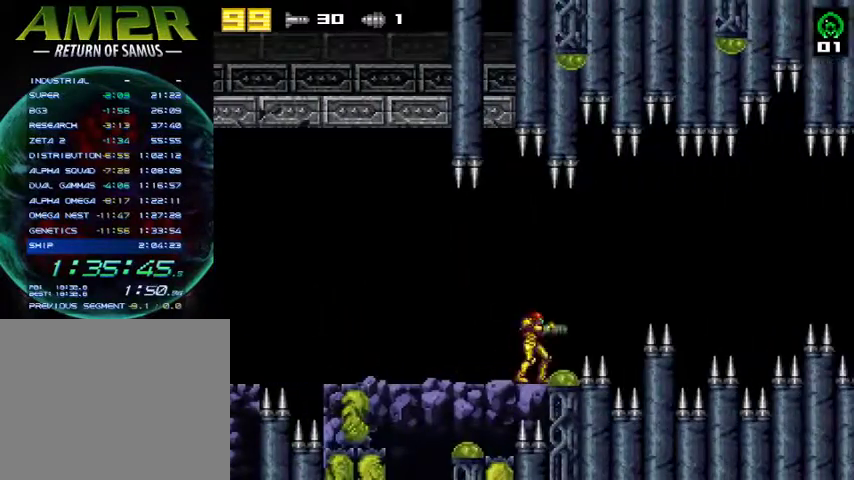
{"buttons": [], "right_stick": "center", "events": []}
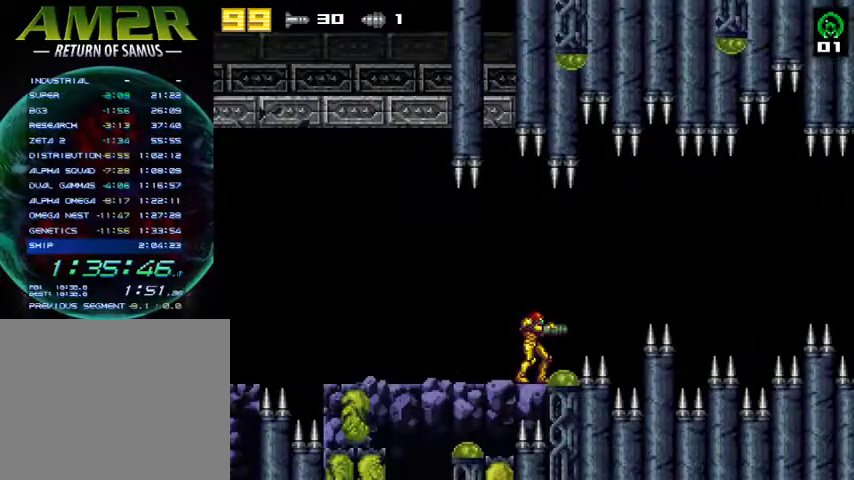
{"buttons": [], "right_stick": "center", "events": []}
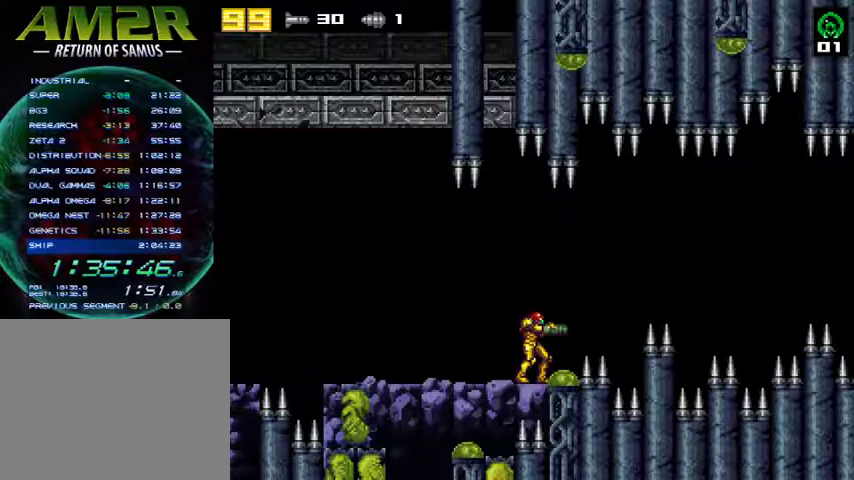
{"buttons": [], "right_stick": "center", "events": []}
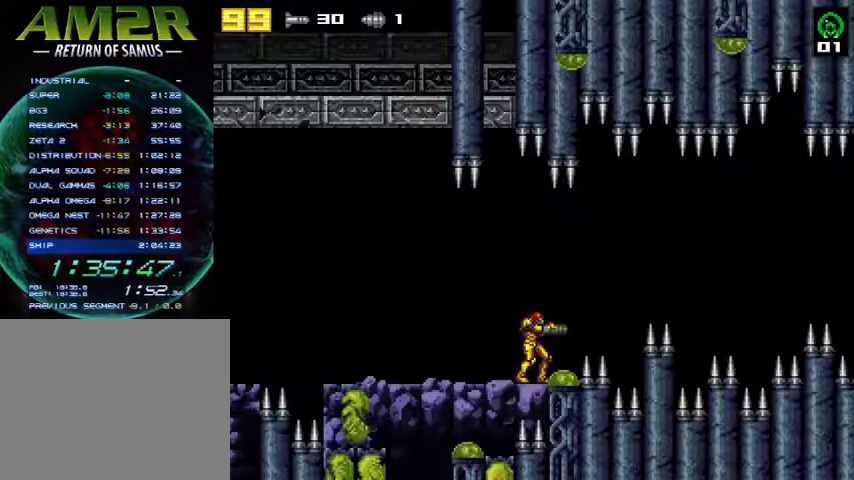
{"buttons": [], "right_stick": "center", "events": []}
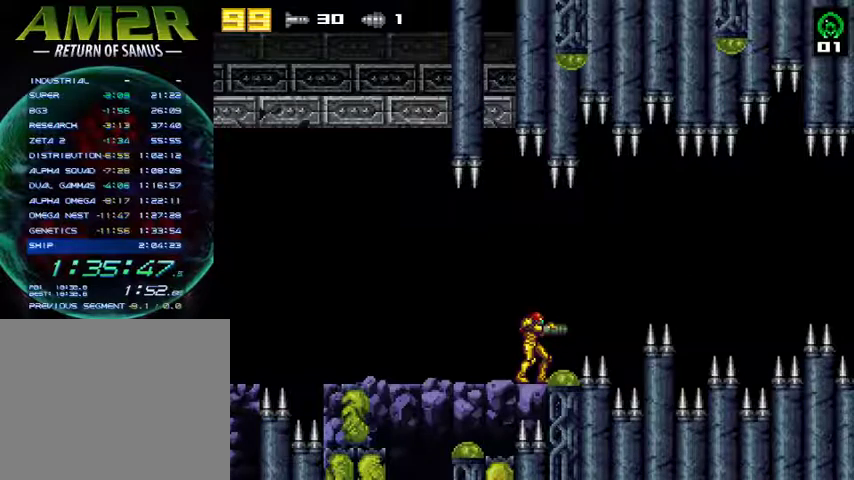
{"buttons": ["DPAD_RIGHT"], "right_stick": "center", "events": [[133, "DPAD_LEFT", "down"], [233, "DPAD_LEFT", "up"], [433, "DPAD_RIGHT", "down"]]}
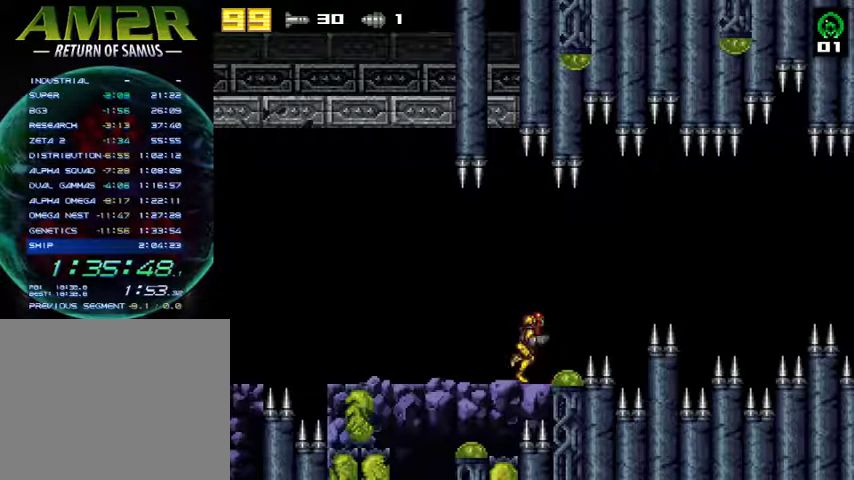
{"buttons": ["CROSS", "SQUARE", "R2", "DPAD_RIGHT"], "right_stick": "center", "events": [[67, "DPAD_RIGHT", "up"], [233, "DPAD_RIGHT", "down"], [267, "CROSS", "down"], [333, "R2", "down"], [333, "SQUARE", "down"]]}
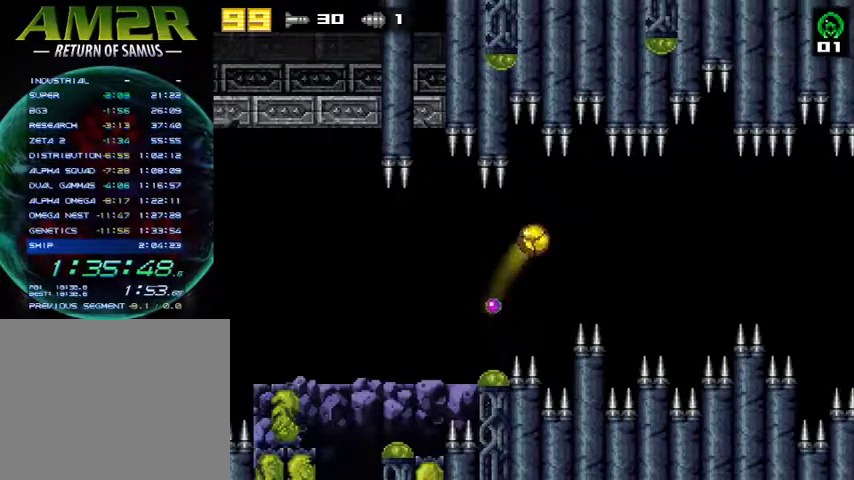
{"buttons": [], "right_stick": "center", "events": [[67, "DPAD_RIGHT", "up"], [100, "CROSS", "up"], [100, "DPAD_LEFT", "down"], [100, "R2", "up"], [100, "SQUARE", "up"], [300, "DPAD_LEFT", "up"], [333, "SQUARE", "down"], [433, "SQUARE", "up"]]}
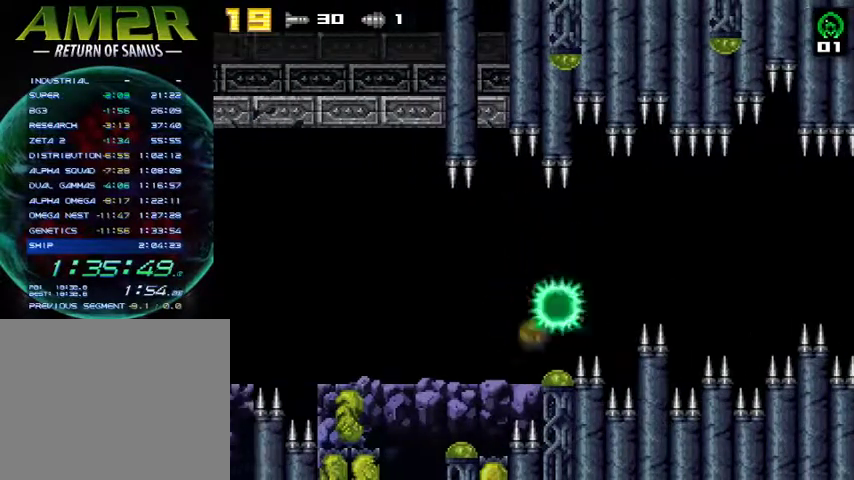
{"buttons": ["DPAD_UP"], "right_stick": "center", "events": [[133, "DPAD_LEFT", "down"], [300, "DPAD_LEFT", "up"], [467, "DPAD_UP", "down"]]}
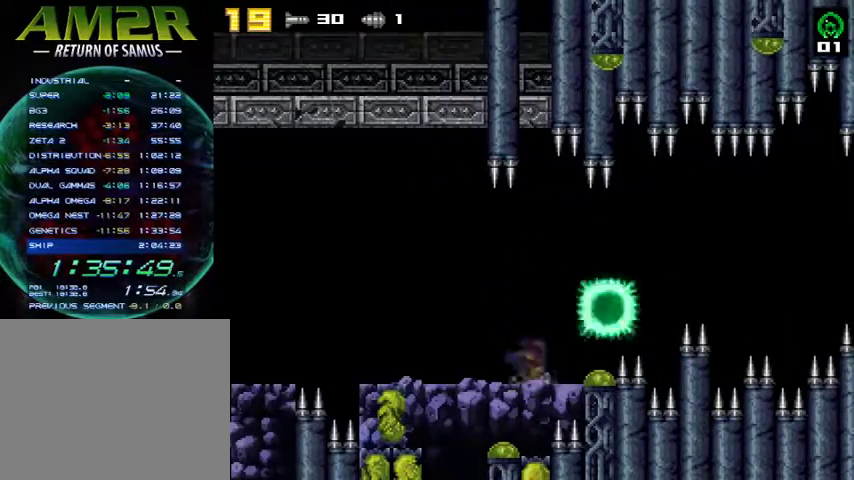
{"buttons": [], "right_stick": "center", "events": [[100, "DPAD_UP", "up"], [167, "DPAD_UP", "down"], [267, "DPAD_UP", "up"]]}
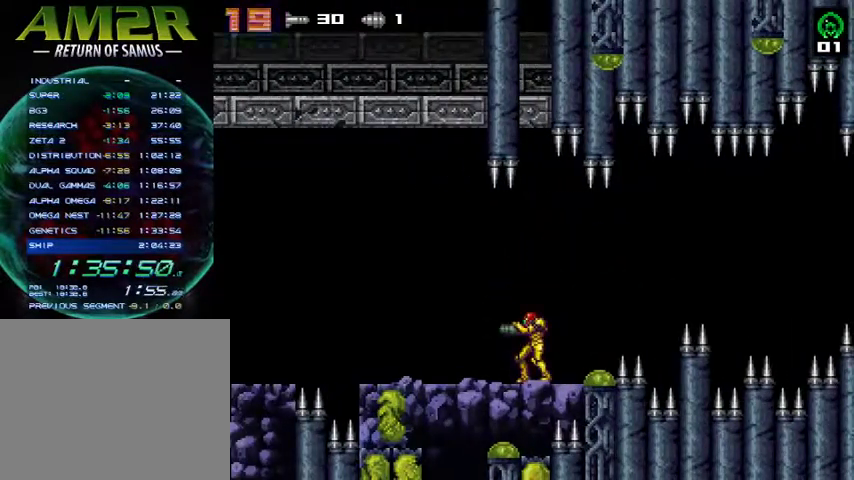
{"buttons": ["DPAD_RIGHT"], "right_stick": "center", "events": [[133, "DPAD_RIGHT", "down"], [267, "DPAD_RIGHT", "up"], [500, "DPAD_RIGHT", "down"]]}
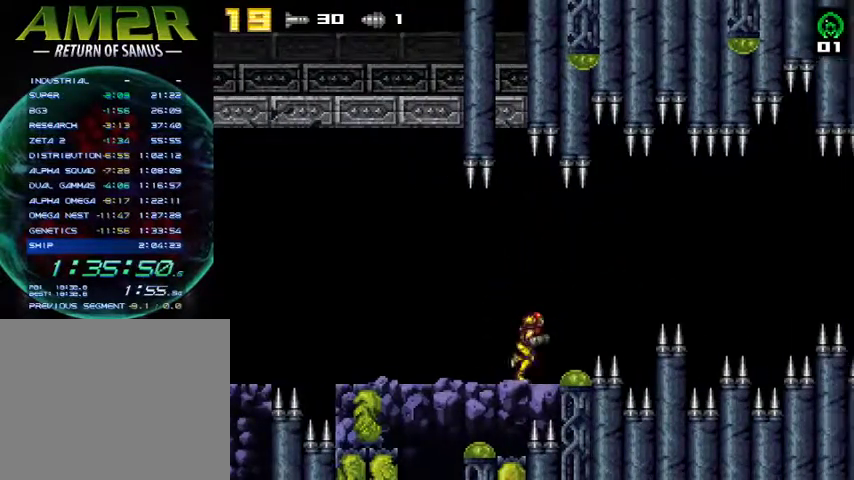
{"buttons": ["DPAD_LEFT"], "right_stick": "center", "events": [[33, "CROSS", "down"], [100, "R2", "down"], [100, "SQUARE", "down"], [333, "DPAD_RIGHT", "up"], [367, "R2", "up"], [367, "SQUARE", "up"], [400, "CROSS", "up"], [400, "DPAD_LEFT", "down"]]}